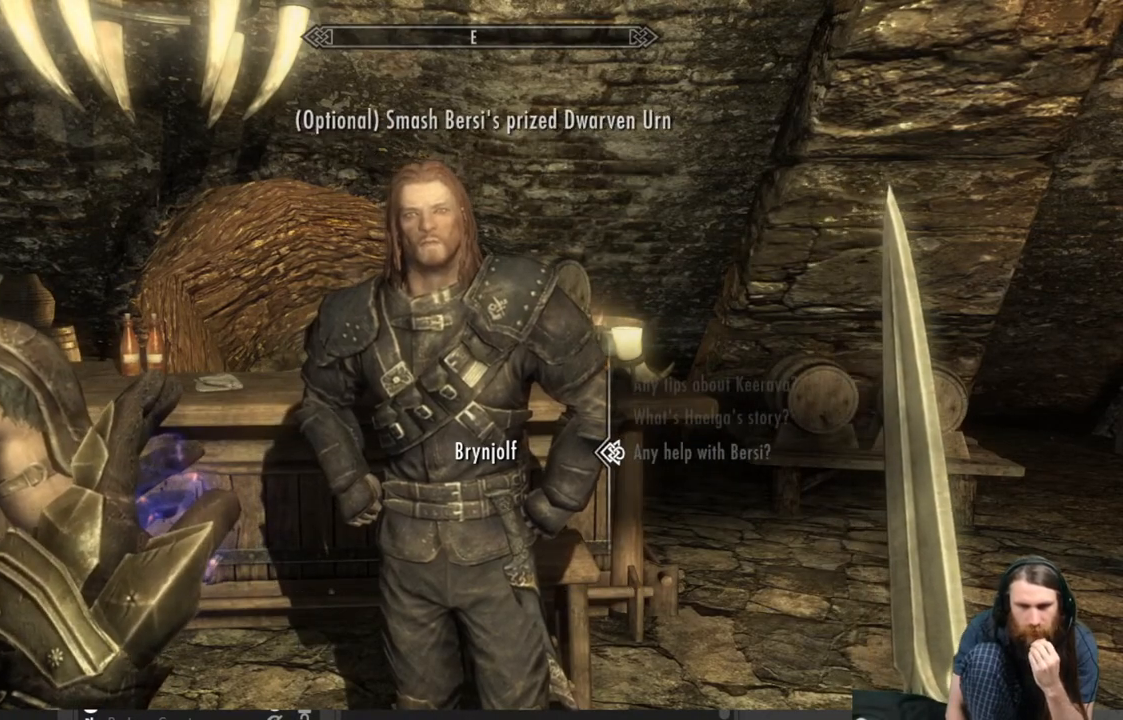
Gameplay with a controller (Xbox layout); each line is a JSON object with the inputs held at the frame after it. "events" lists button and stick changes between this image and that frame as [ms after this image, input, new state], when the widget could be followed in between.
{"buttons": [], "left_stick": "center", "right_stick": "center", "events": []}
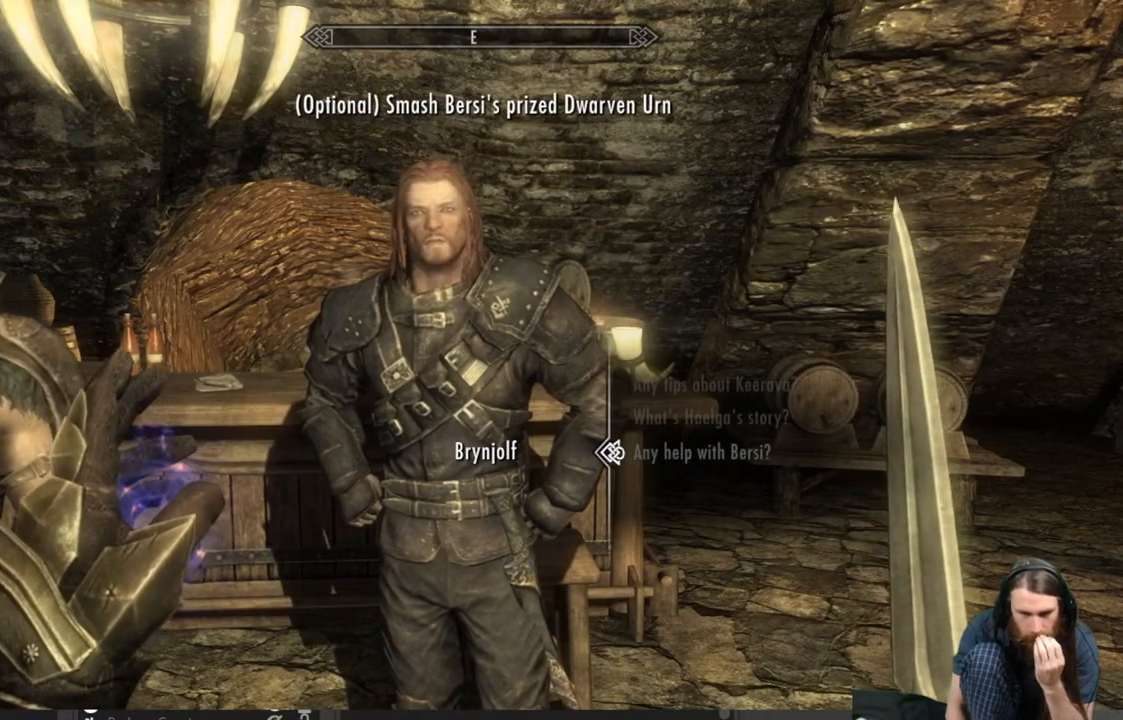
{"buttons": [], "left_stick": "center", "right_stick": "center", "events": []}
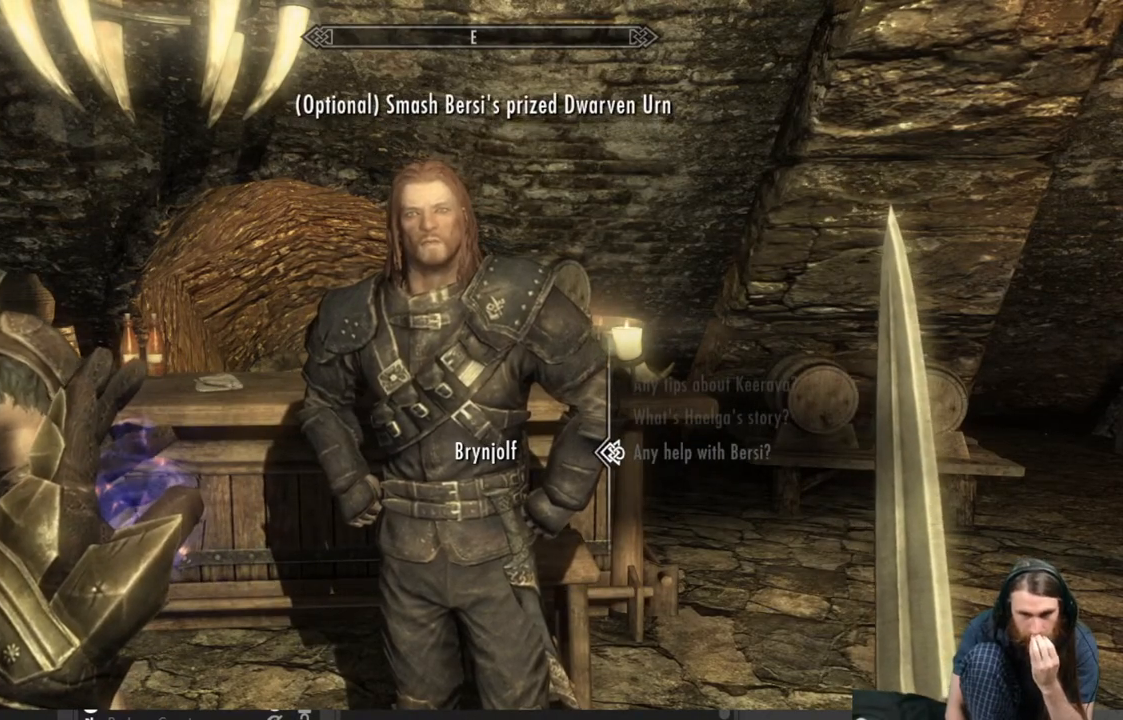
{"buttons": [], "left_stick": "center", "right_stick": "center", "events": []}
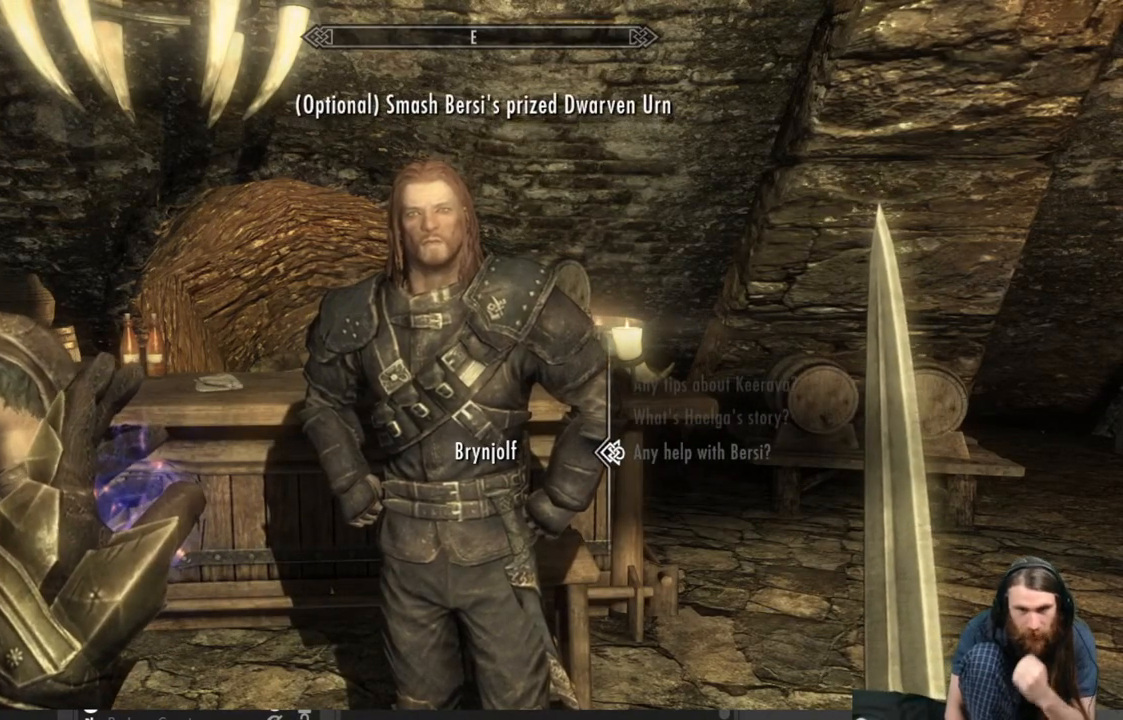
{"buttons": [], "left_stick": "center", "right_stick": "center", "events": []}
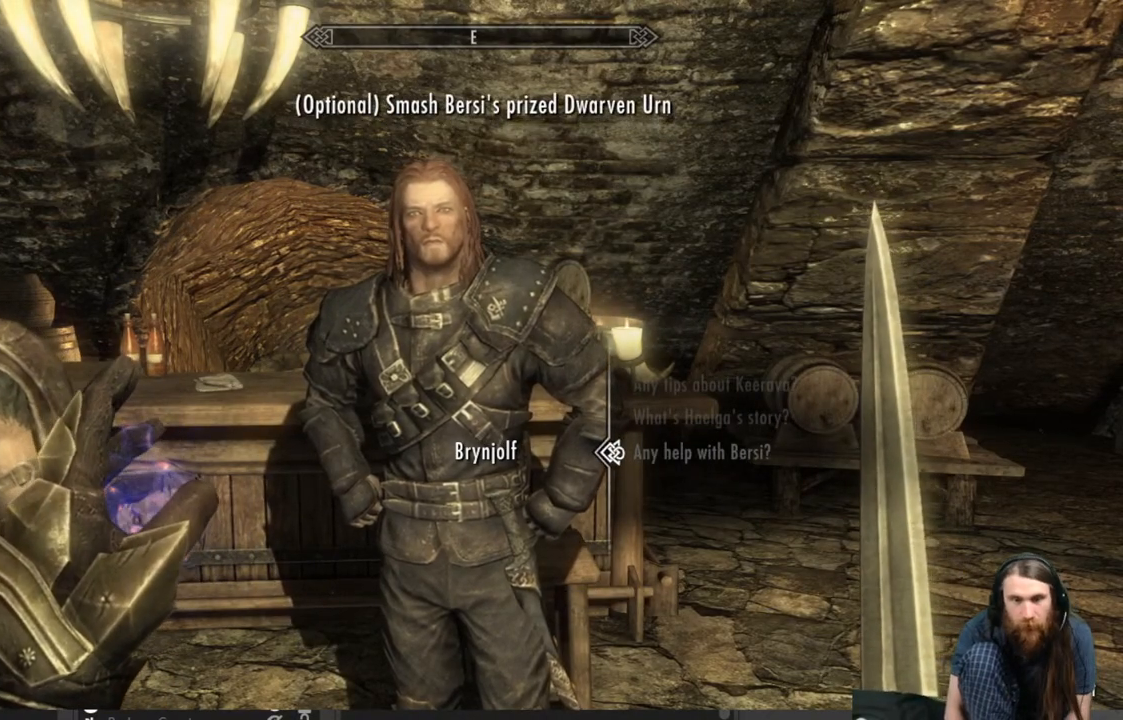
{"buttons": [], "left_stick": "center", "right_stick": "center", "events": []}
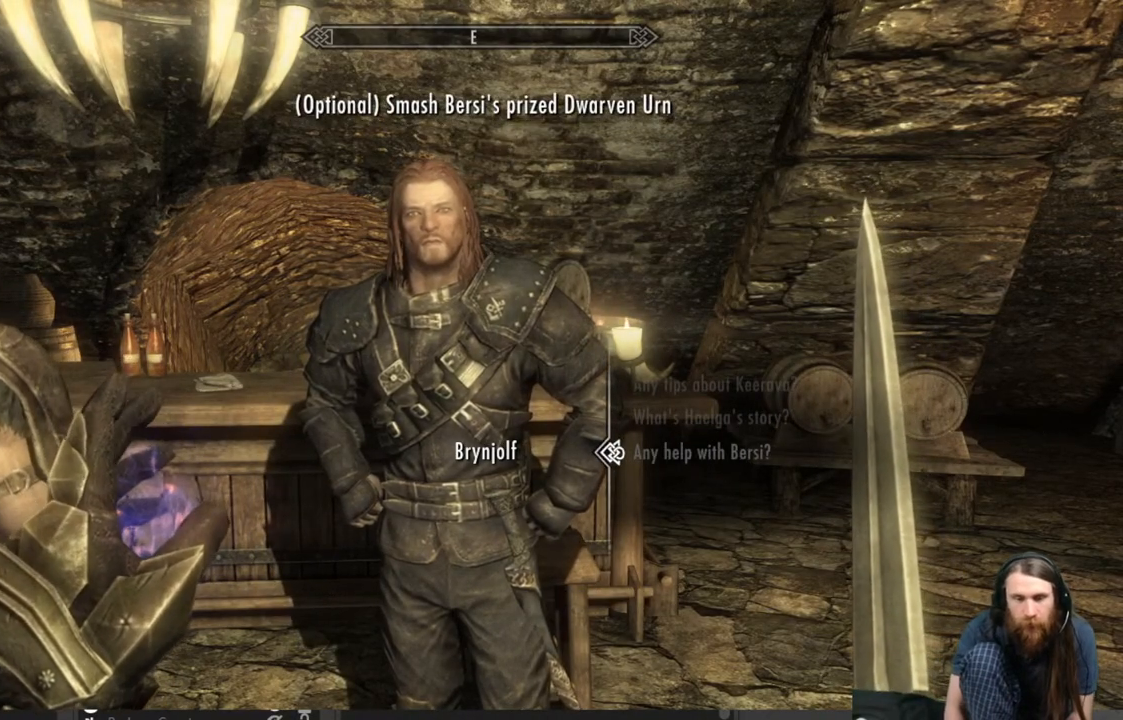
{"buttons": [], "left_stick": "center", "right_stick": "center", "events": []}
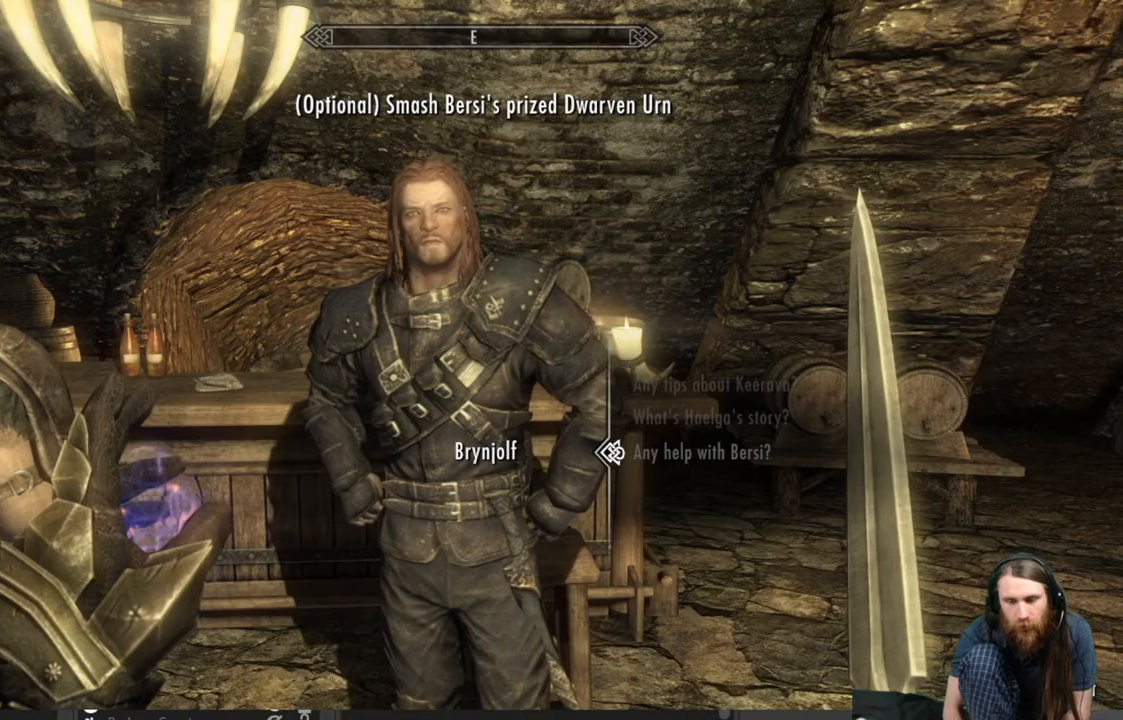
{"buttons": [], "left_stick": "center", "right_stick": "center", "events": [[250, "B", "down"], [317, "B", "up"]]}
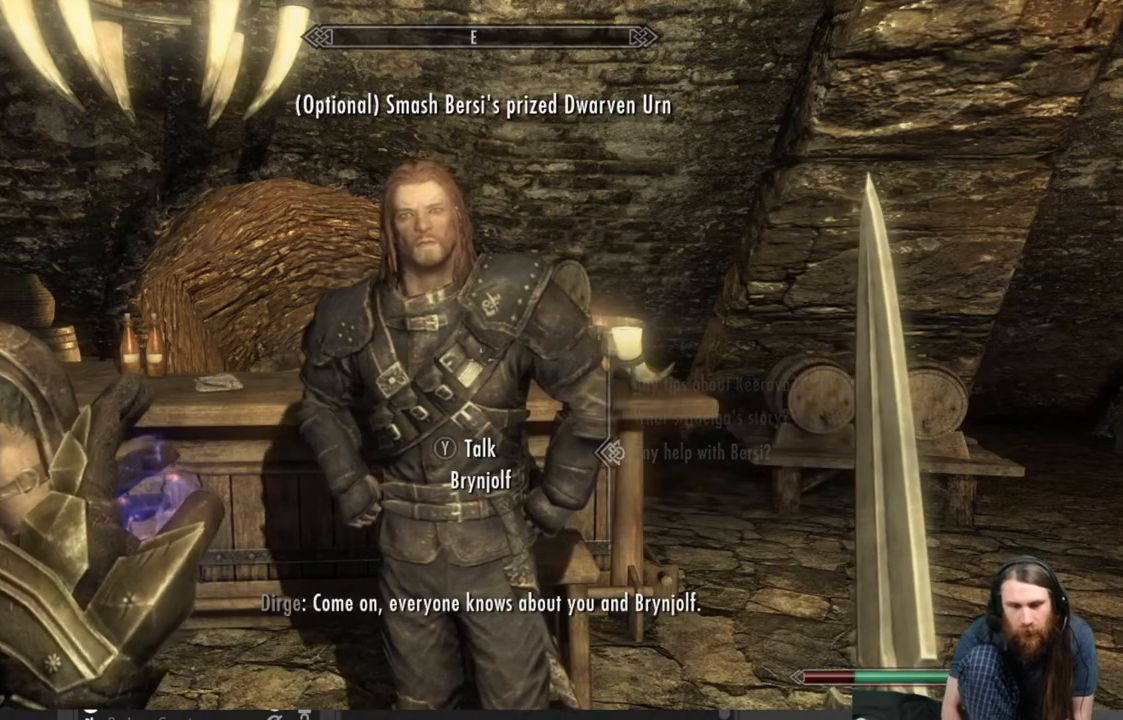
{"buttons": [], "left_stick": "center", "right_stick": "center", "events": []}
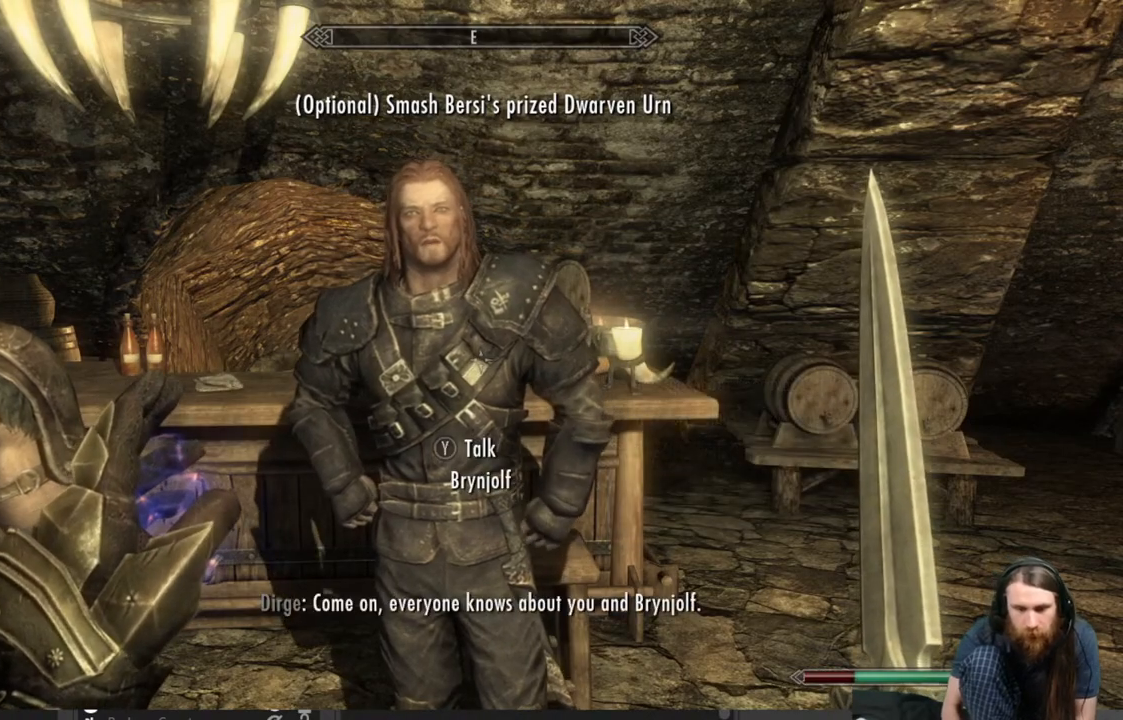
{"buttons": [], "left_stick": "center", "right_stick": "right", "events": [[50, "right_stick", "right"], [350, "right_stick", "center"], [450, "right_stick", "right"]]}
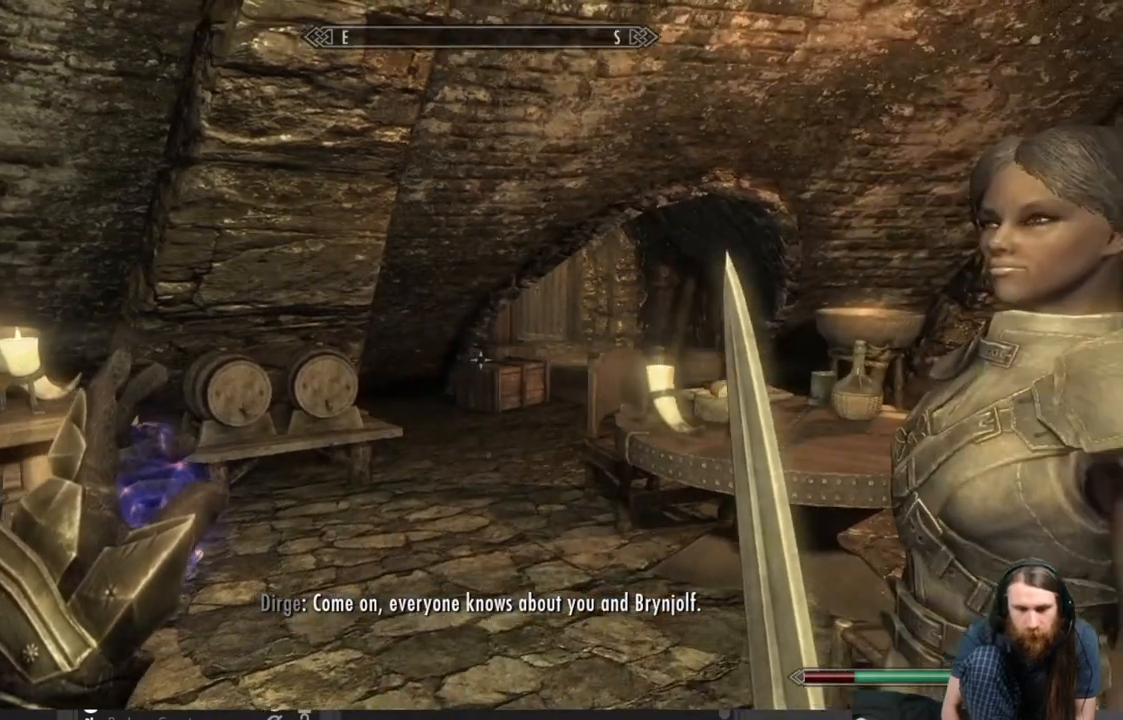
{"buttons": [], "left_stick": "center", "right_stick": "center", "events": [[183, "right_stick", "center"]]}
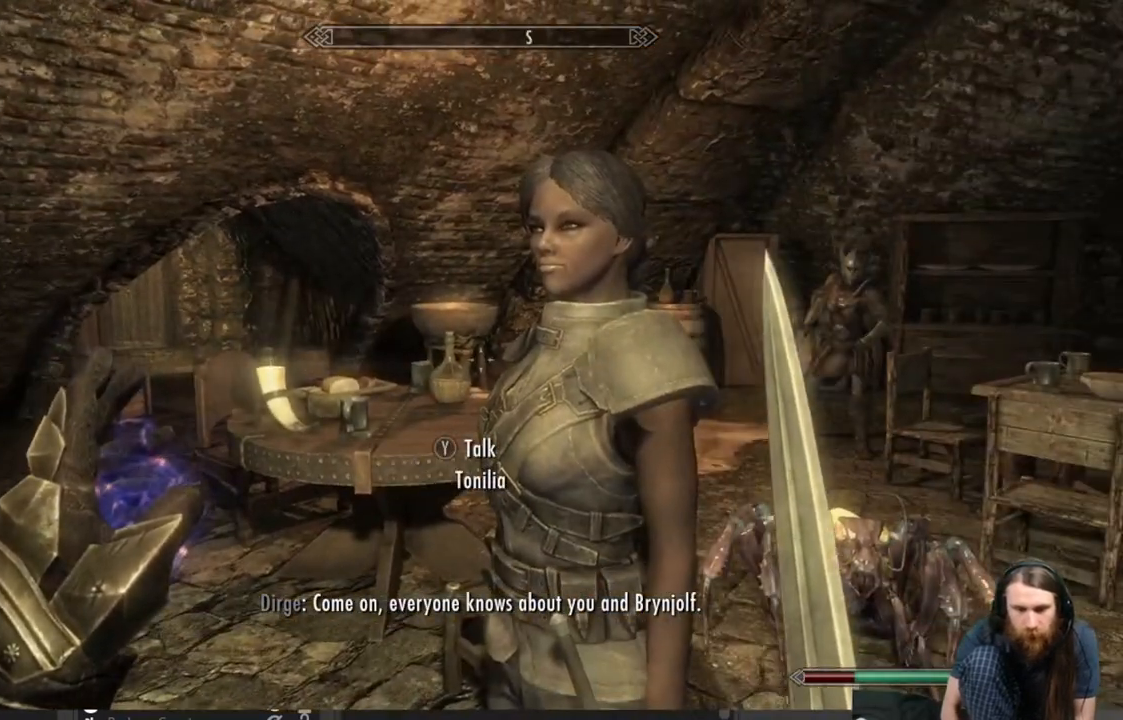
{"buttons": [], "left_stick": "center", "right_stick": "left", "events": [[117, "right_stick", "left"], [300, "right_stick", "center"], [417, "right_stick", "left"]]}
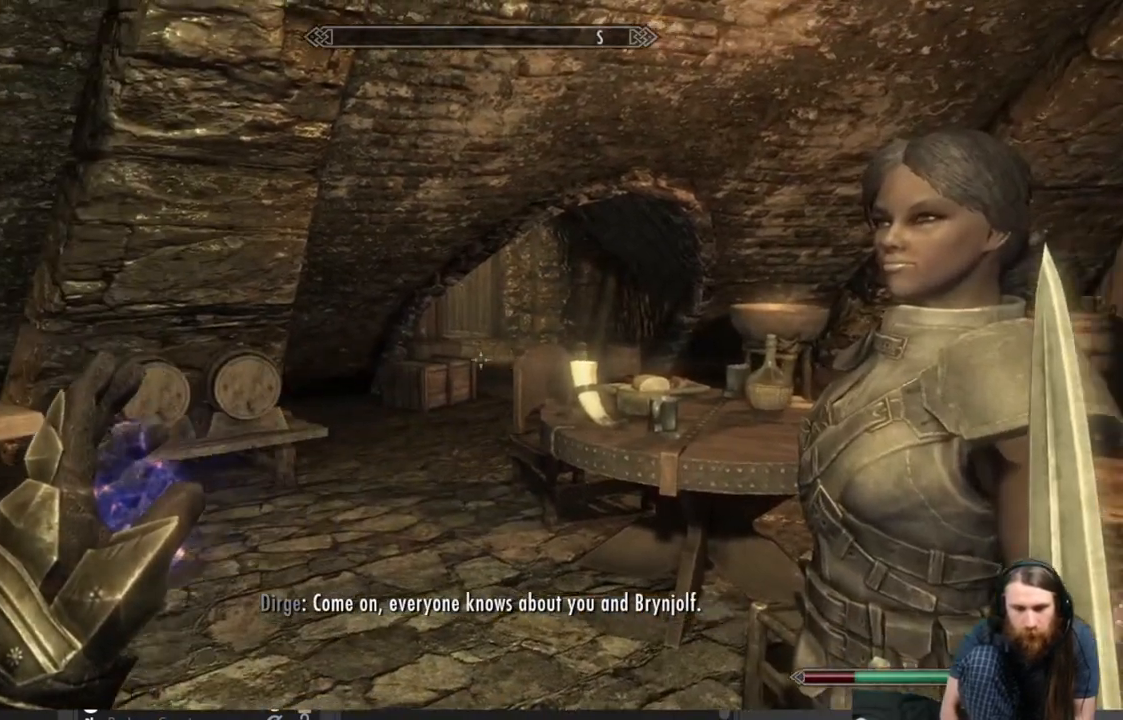
{"buttons": [], "left_stick": "center", "right_stick": "center", "events": [[200, "right_stick", "center"]]}
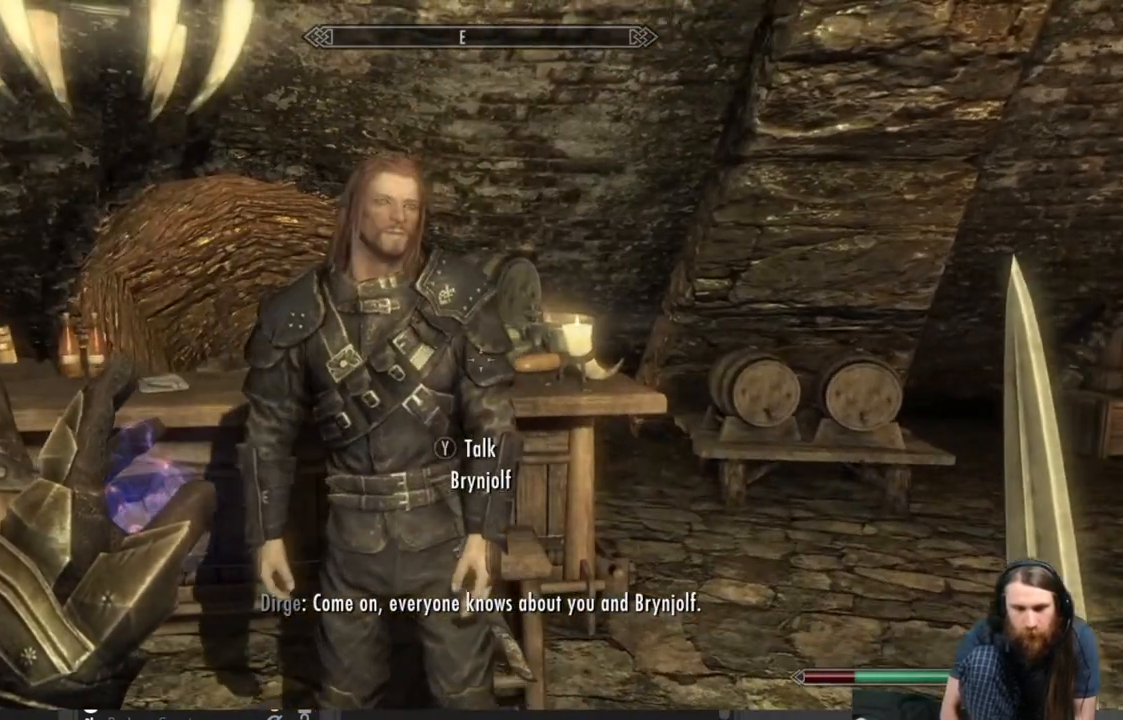
{"buttons": [], "left_stick": "center", "right_stick": "left", "events": [[483, "right_stick", "left"]]}
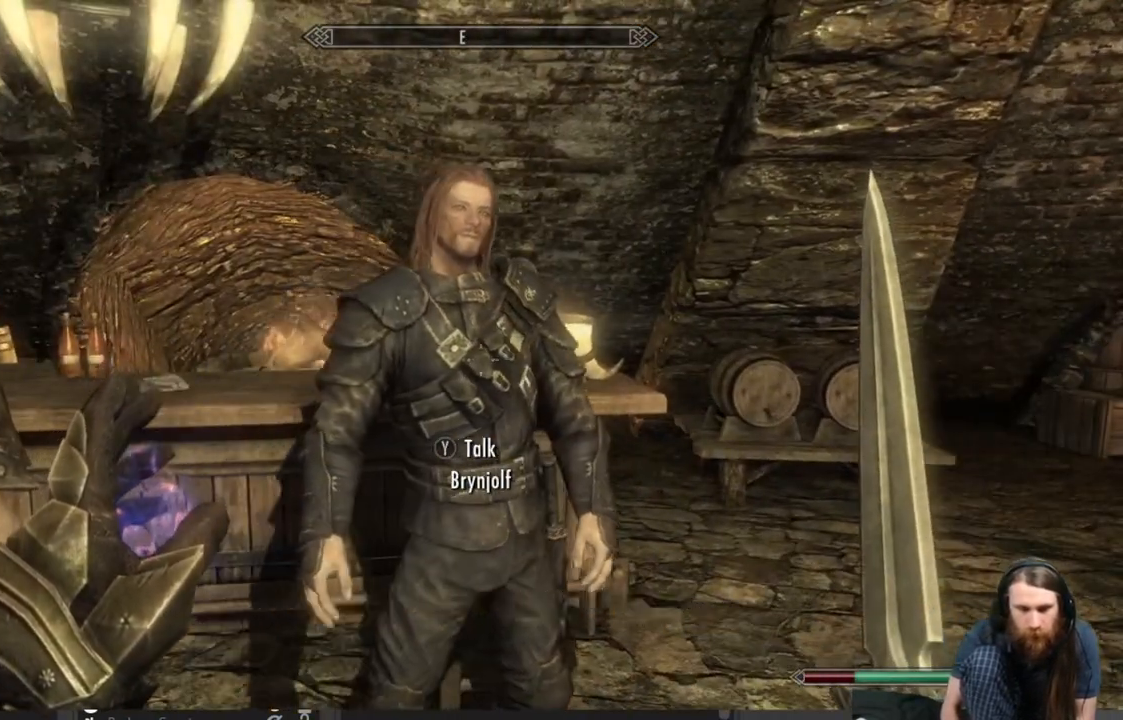
{"buttons": [], "left_stick": "center", "right_stick": "left", "events": [[267, "right_stick", "center"], [400, "right_stick", "left"]]}
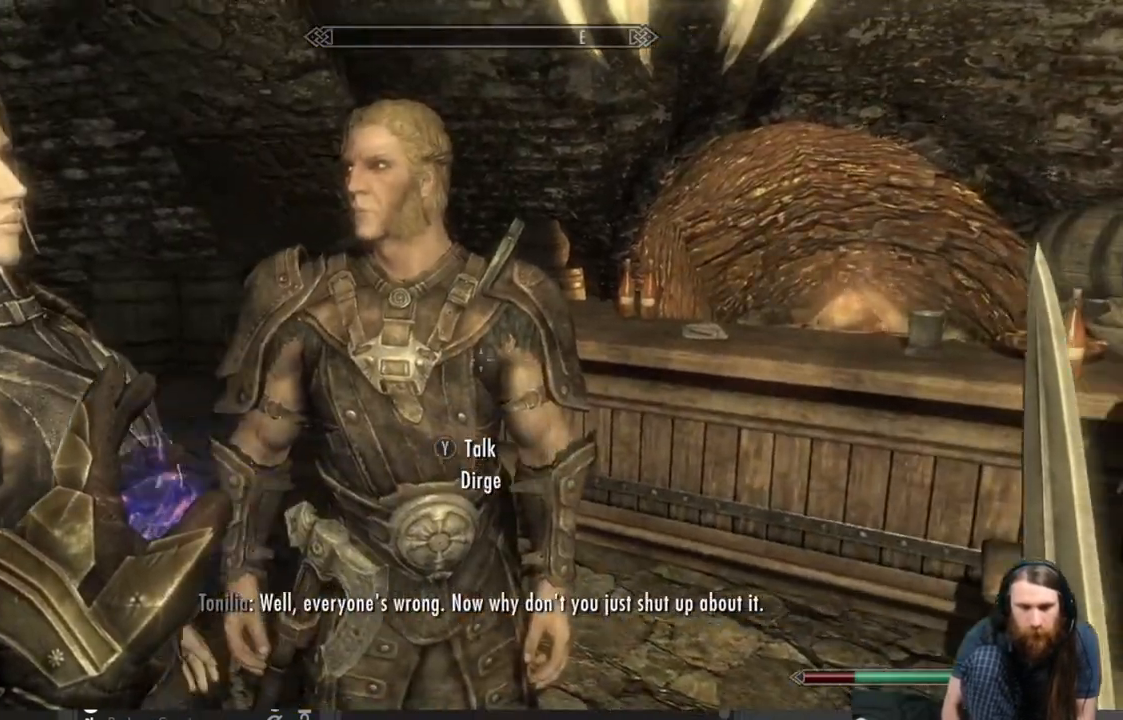
{"buttons": [], "left_stick": "center", "right_stick": "center", "events": [[33, "right_stick", "center"]]}
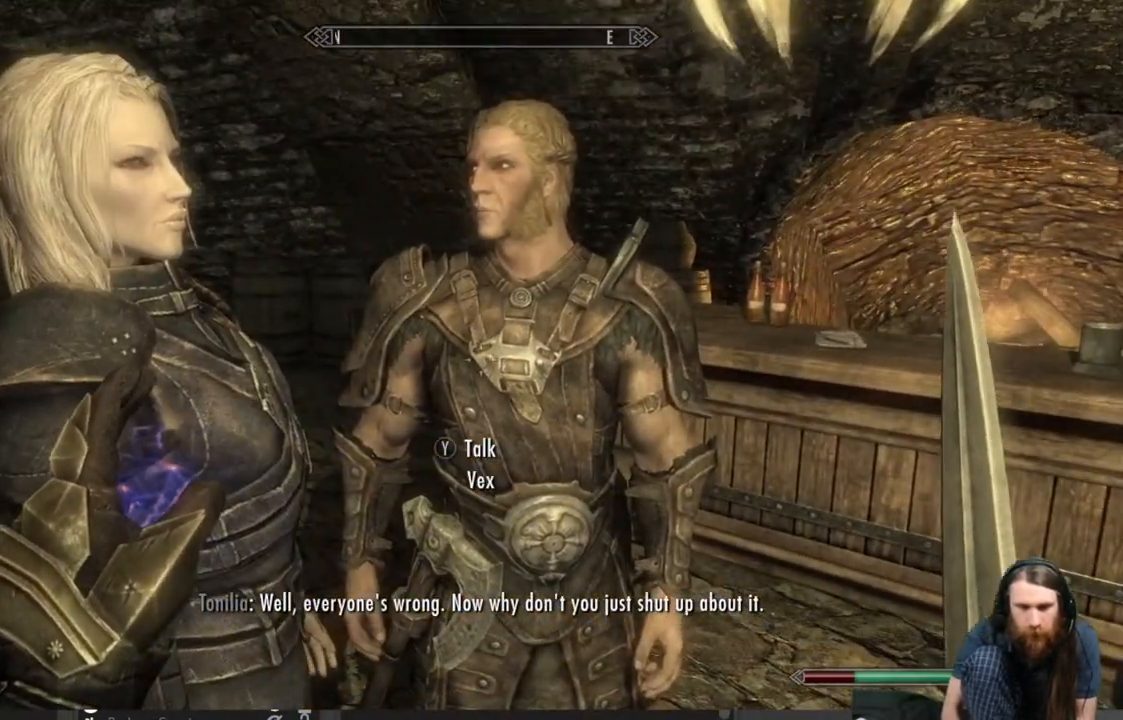
{"buttons": [], "left_stick": "down-left", "right_stick": "center", "events": [[17, "left_stick", "up-right"], [200, "left_stick", "center"], [467, "left_stick", "down-left"]]}
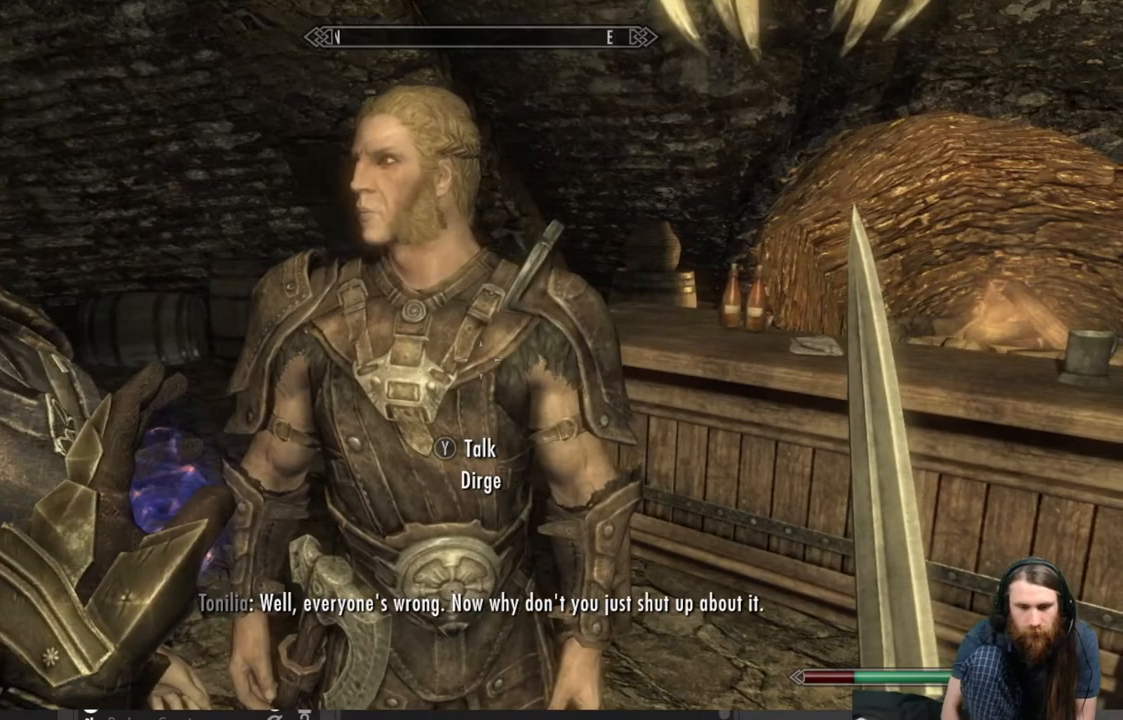
{"buttons": ["Y"], "left_stick": "center", "right_stick": "center", "events": [[183, "left_stick", "center"], [450, "Y", "down"]]}
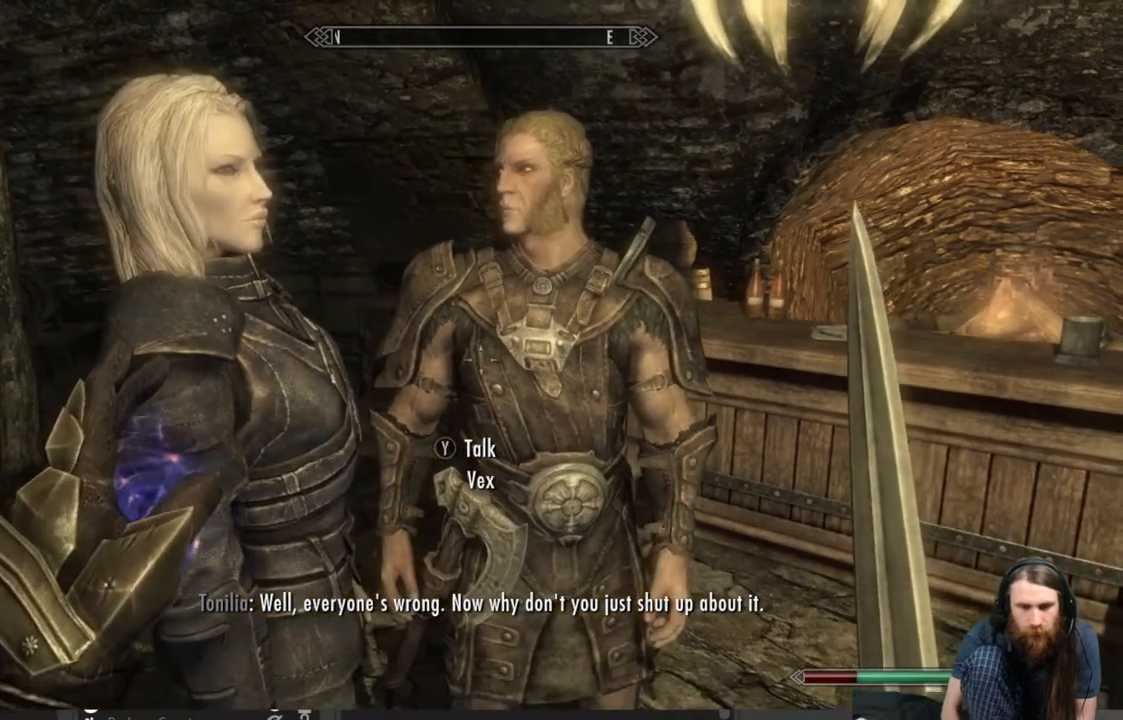
{"buttons": [], "left_stick": "center", "right_stick": "center", "events": [[50, "Y", "up"]]}
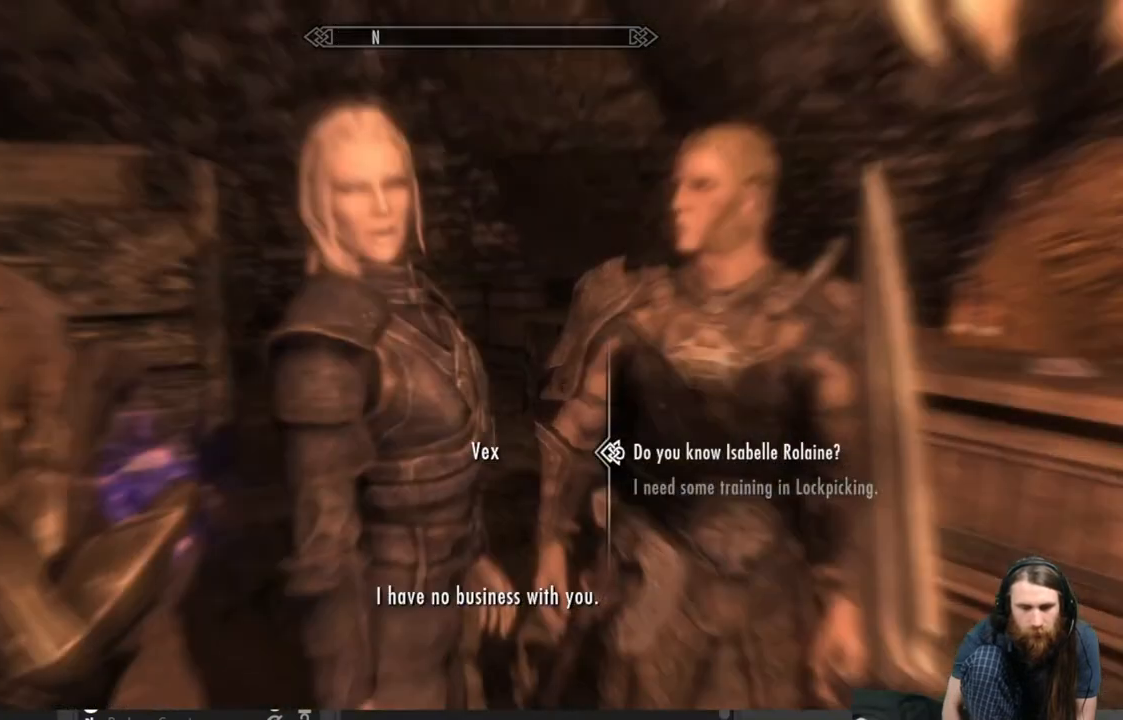
{"buttons": [], "left_stick": "center", "right_stick": "center", "events": []}
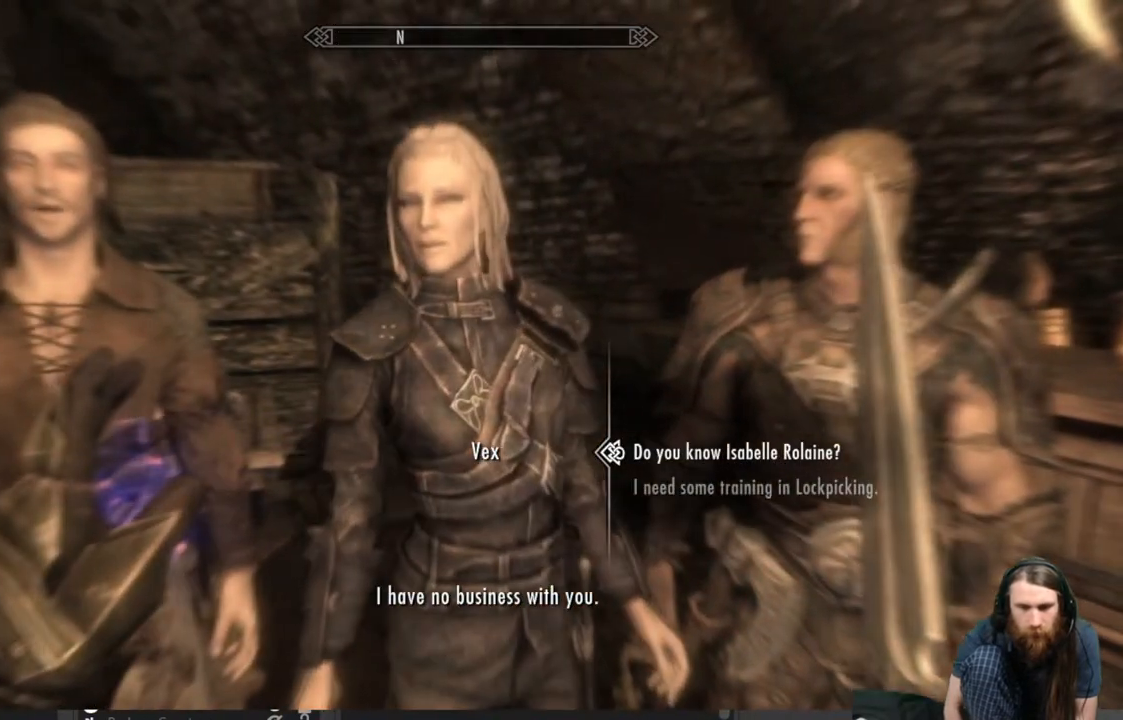
{"buttons": [], "left_stick": "center", "right_stick": "center", "events": []}
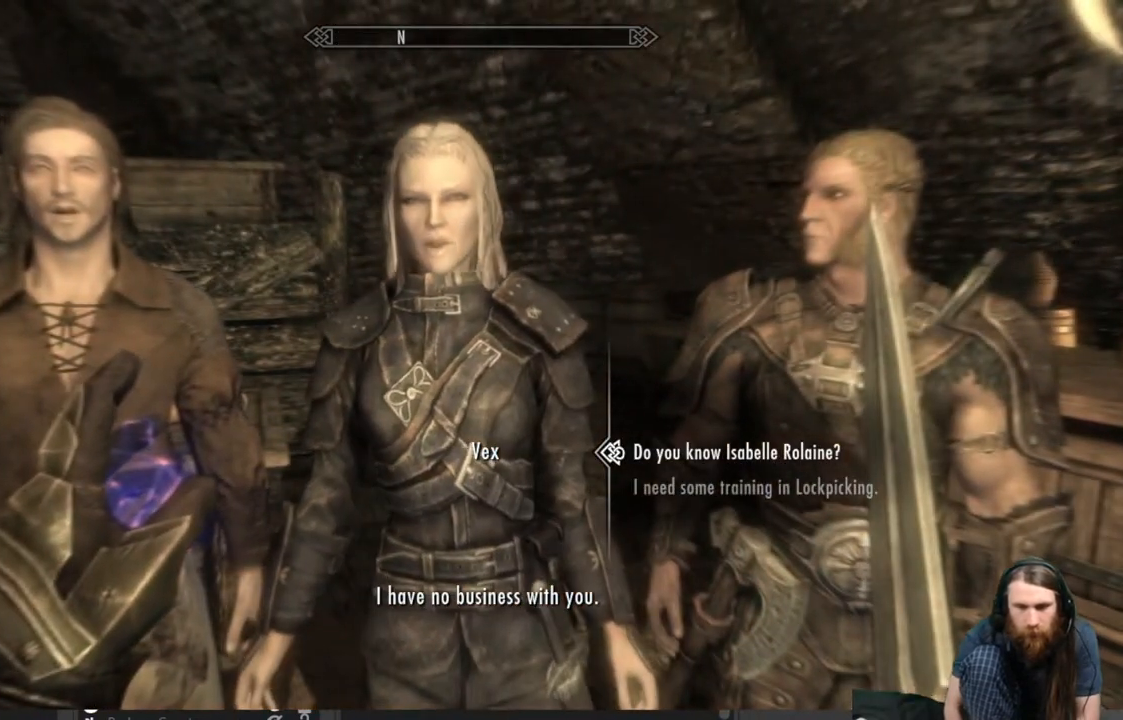
{"buttons": ["A"], "left_stick": "center", "right_stick": "center", "events": [[417, "A", "down"]]}
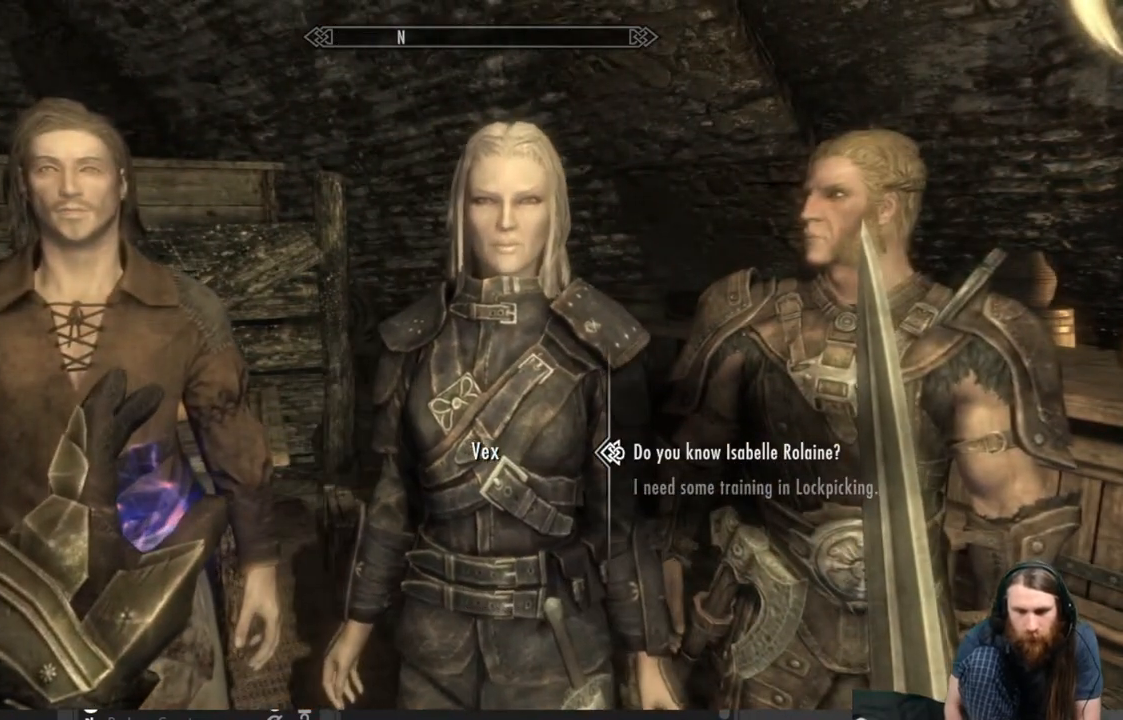
{"buttons": [], "left_stick": "center", "right_stick": "center", "events": [[83, "A", "up"]]}
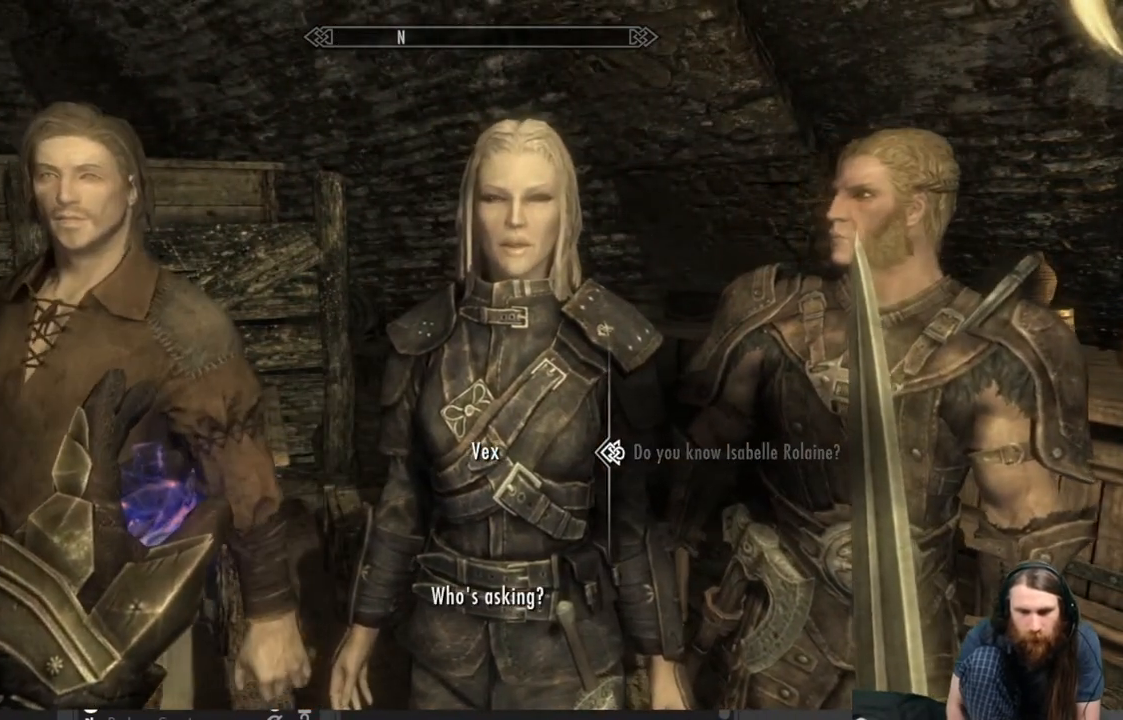
{"buttons": [], "left_stick": "center", "right_stick": "center", "events": []}
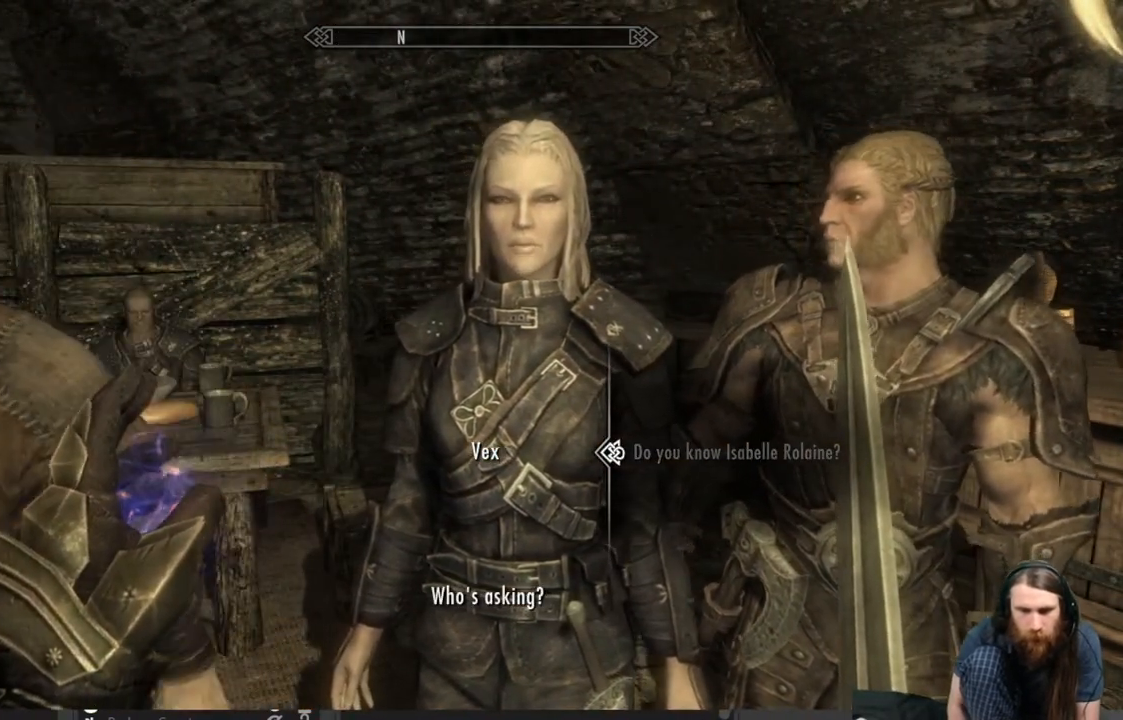
{"buttons": [], "left_stick": "center", "right_stick": "center", "events": [[117, "A", "down"], [200, "A", "up"]]}
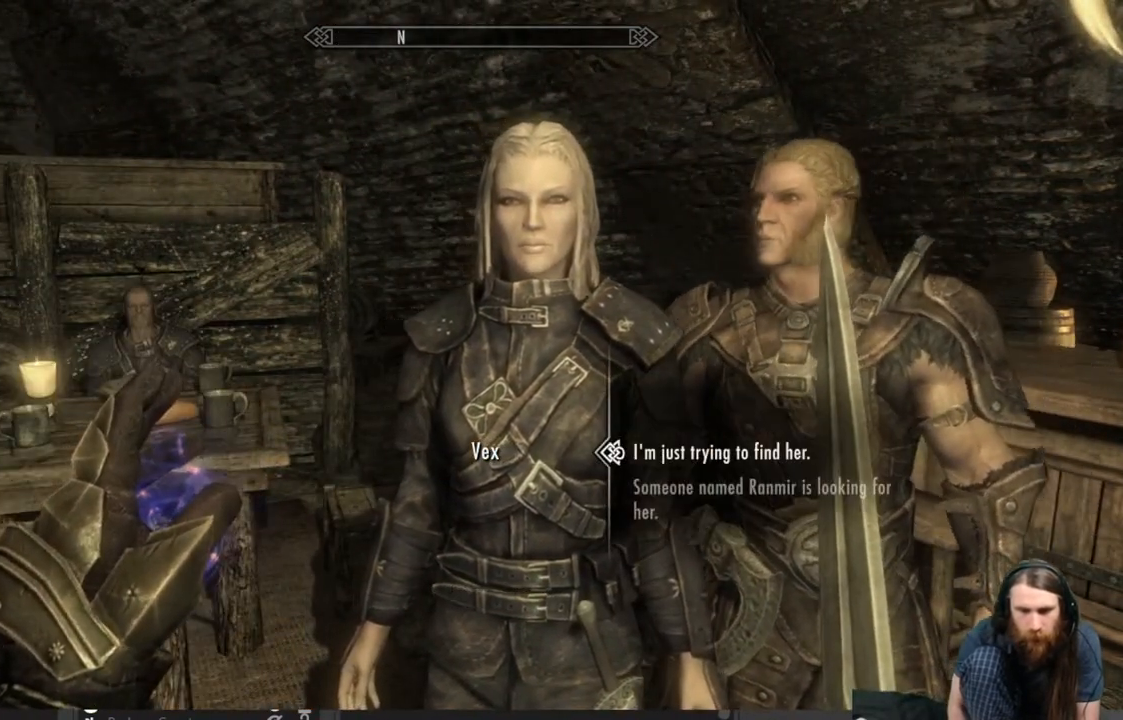
{"buttons": [], "left_stick": "center", "right_stick": "center", "events": []}
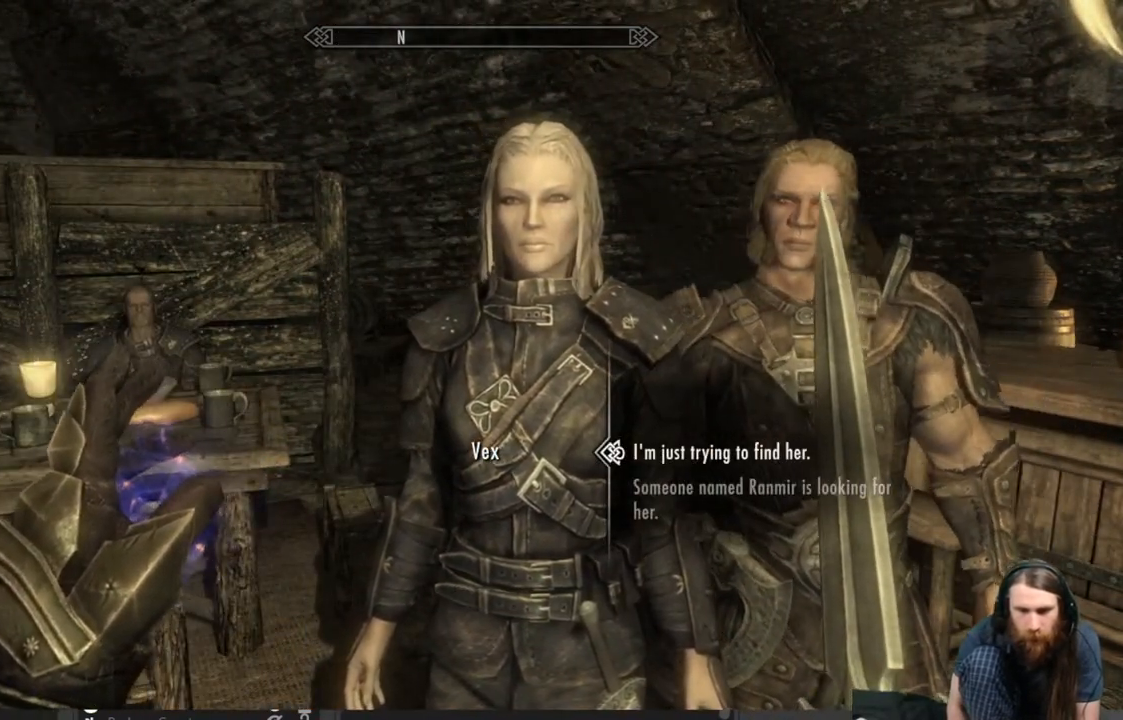
{"buttons": [], "left_stick": "center", "right_stick": "center", "events": [[267, "DPAD_DOWN", "down"], [400, "DPAD_DOWN", "up"]]}
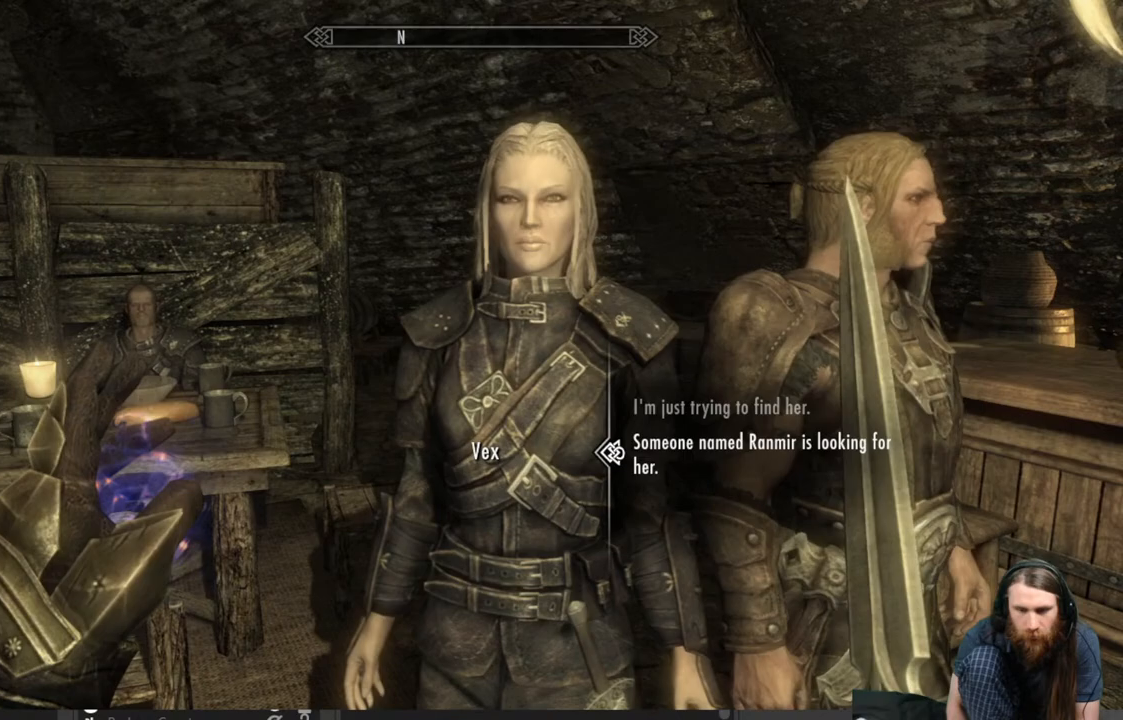
{"buttons": [], "left_stick": "center", "right_stick": "center", "events": [[333, "A", "down"], [450, "A", "up"]]}